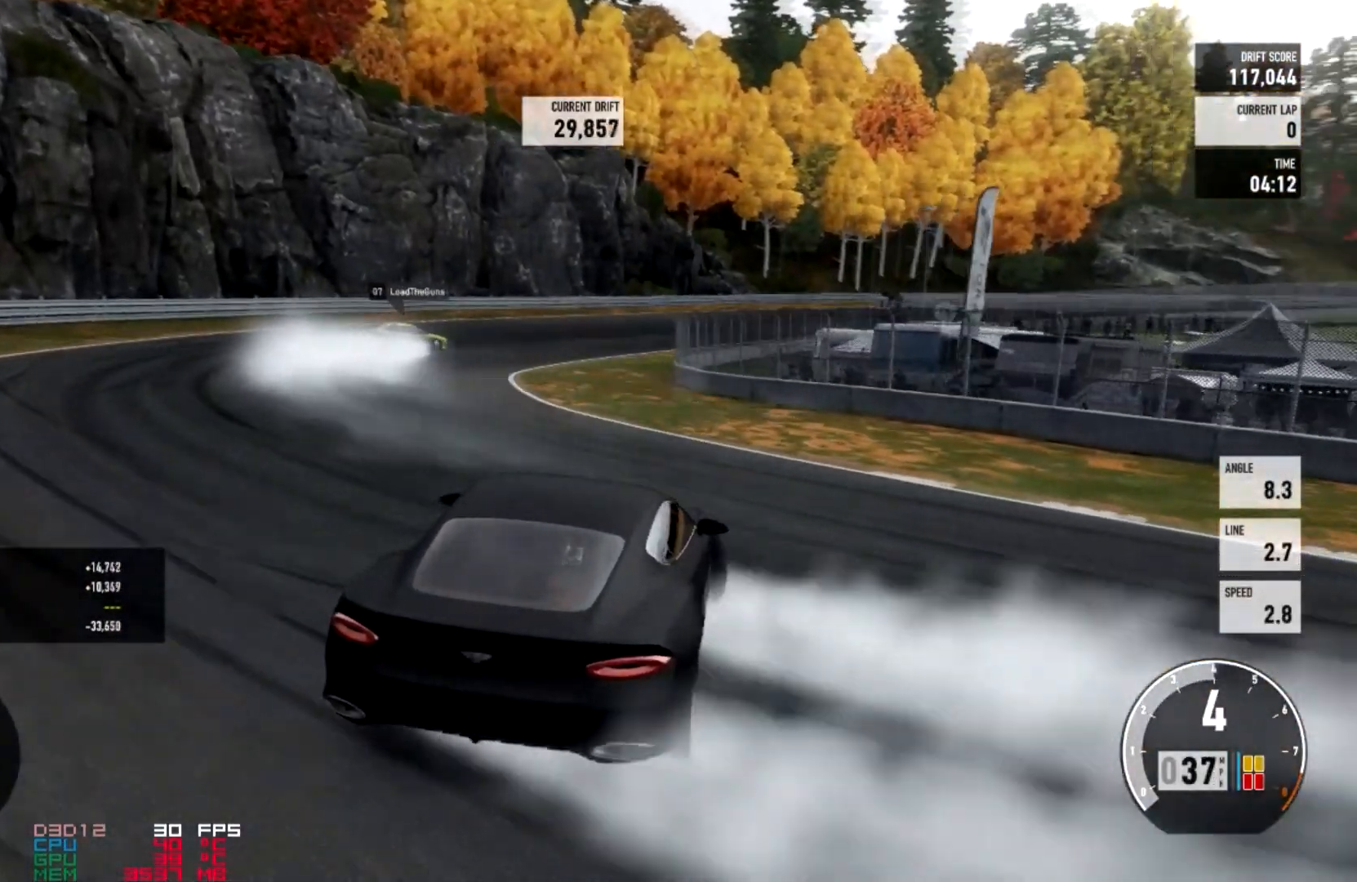
Gameplay with a controller (Xbox layout); each line is a JSON object with the inputs held at the frame after it. "events" lists button and stick changes between this image and that frame as [ms after this image, input, new state], when the widget could be followed in between.
{"buttons": ["R2"], "left_stick": "center", "right_stick": "center", "events": [[100, "R2", "up"], [166, "R2", "down"]]}
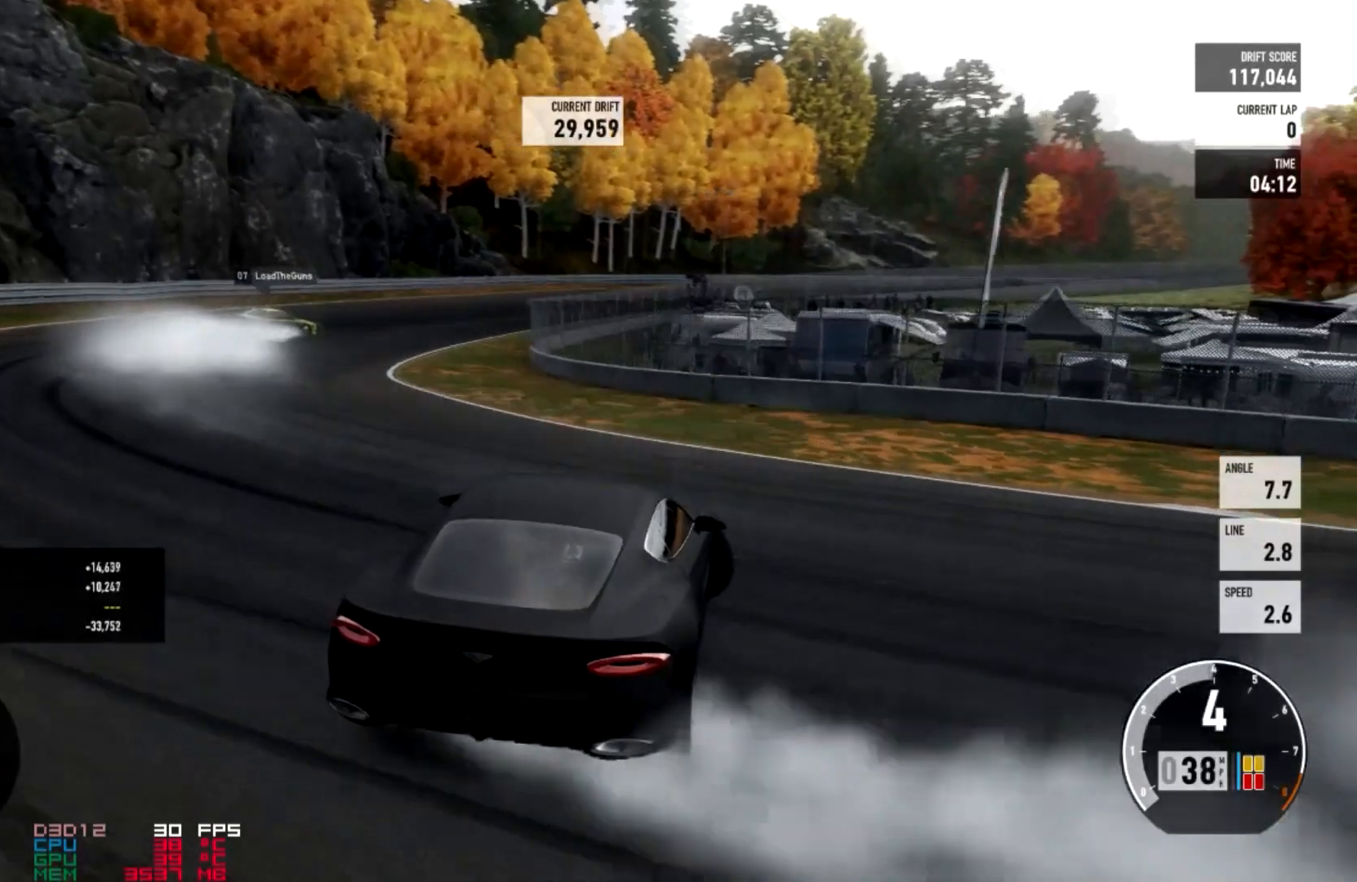
{"buttons": ["R2"], "left_stick": "center", "right_stick": "center", "events": [[34, "left_stick", "up-right"], [200, "left_stick", "center"]]}
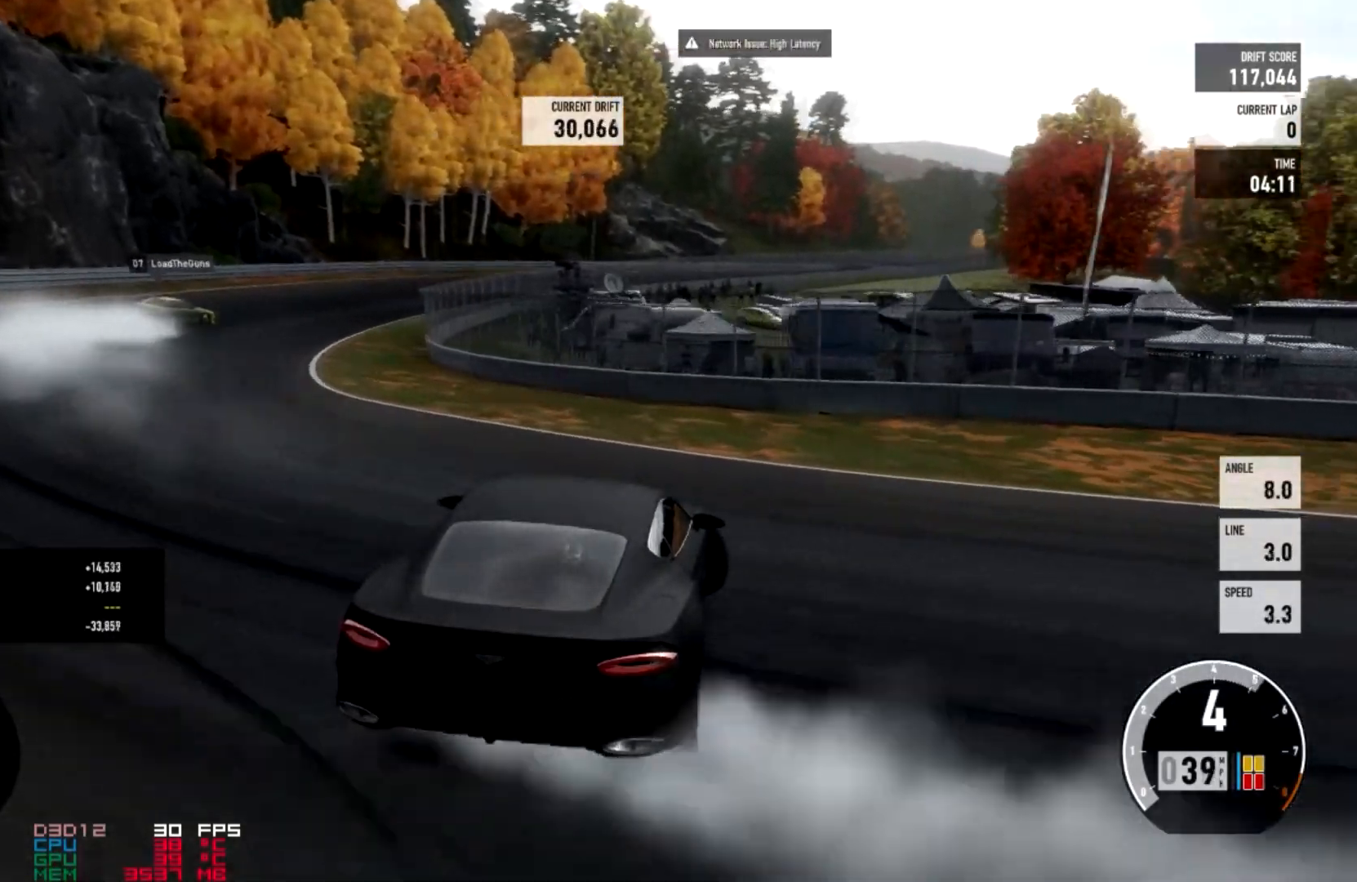
{"buttons": ["R2"], "left_stick": "right", "right_stick": "center", "events": [[500, "left_stick", "right"]]}
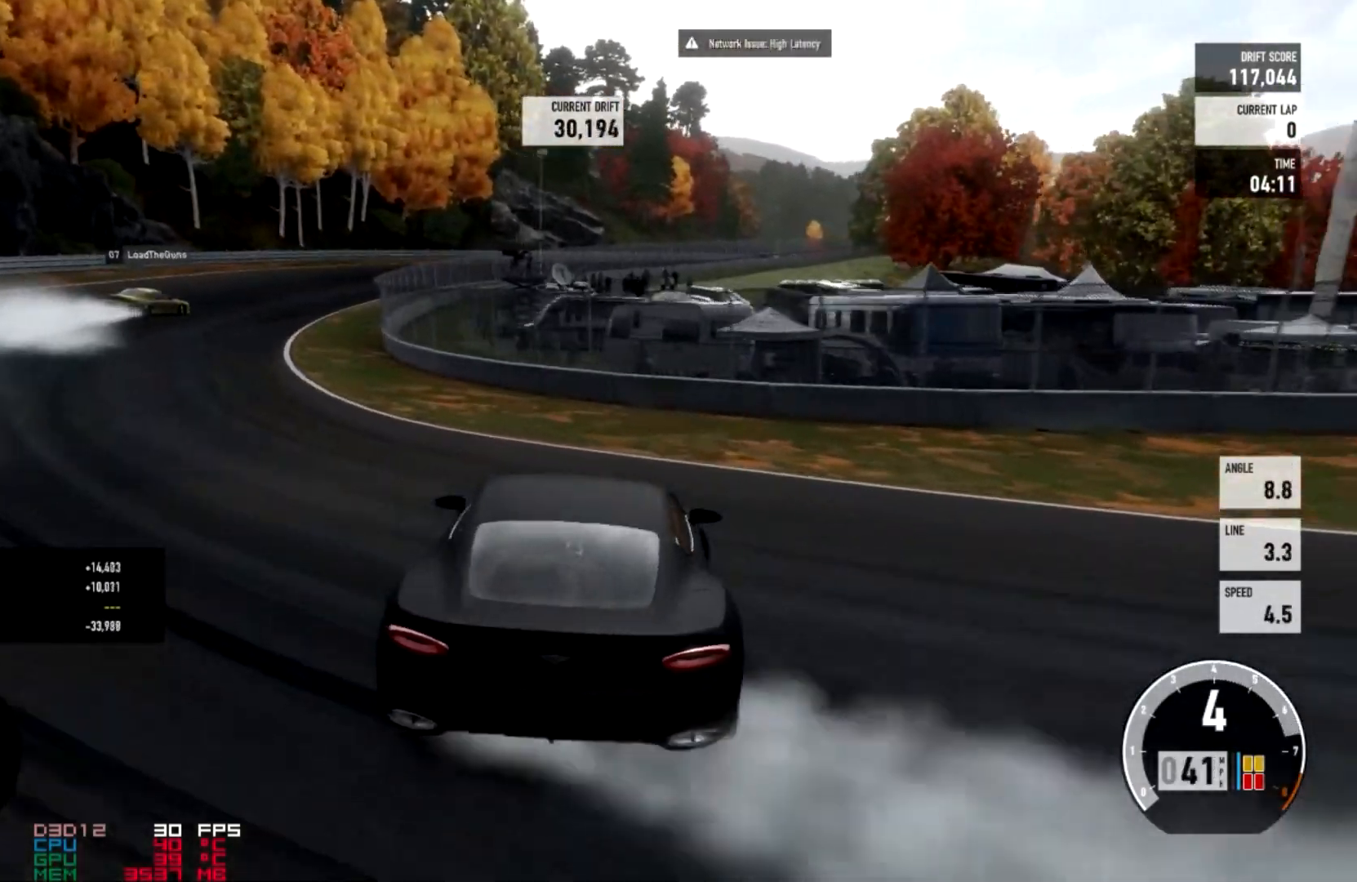
{"buttons": ["R2"], "left_stick": "center", "right_stick": "center", "events": [[34, "L2", "down"], [167, "L2", "up"], [334, "left_stick", "center"]]}
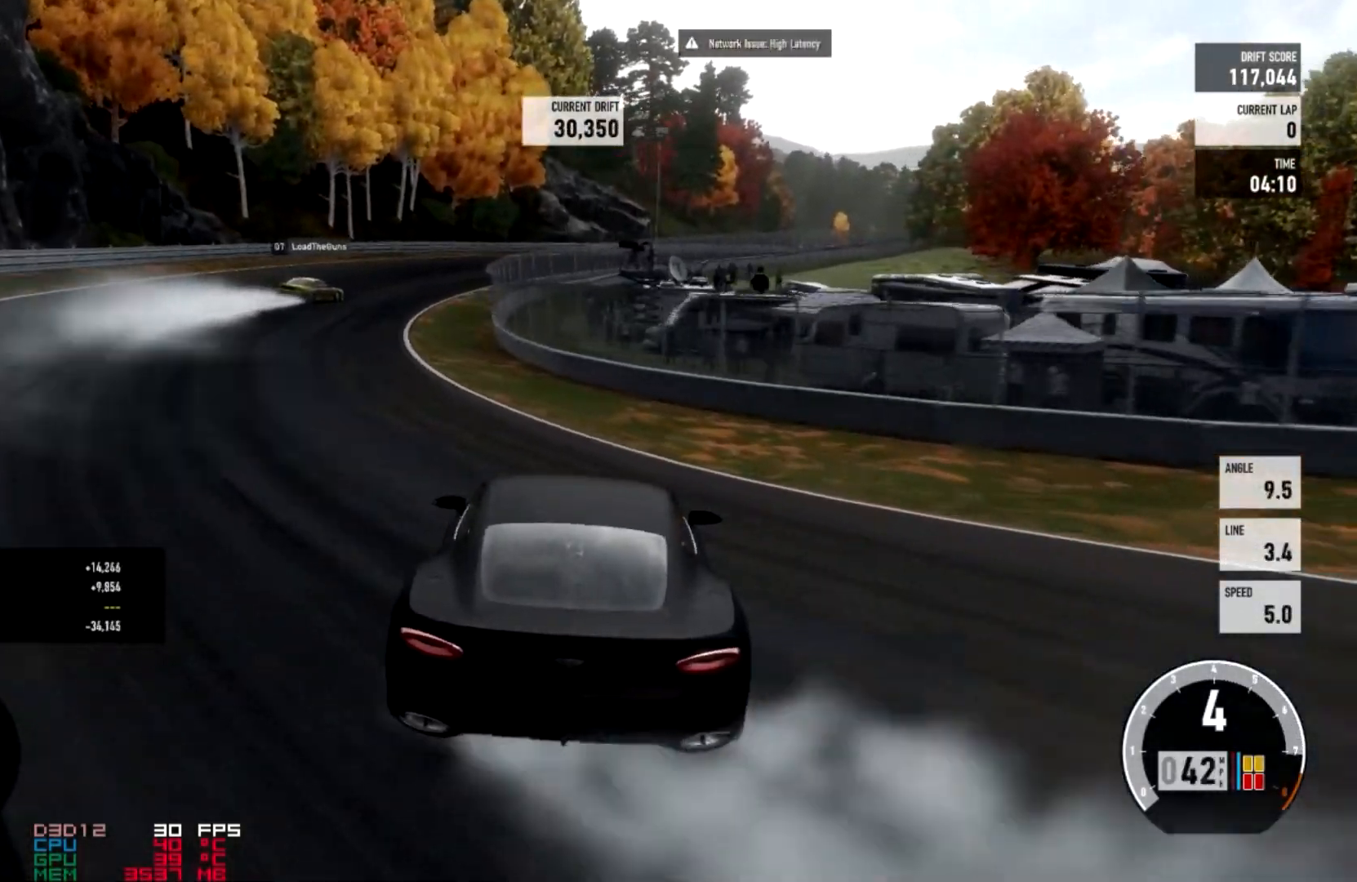
{"buttons": ["R2"], "left_stick": "right", "right_stick": "center", "events": [[300, "left_stick", "right"]]}
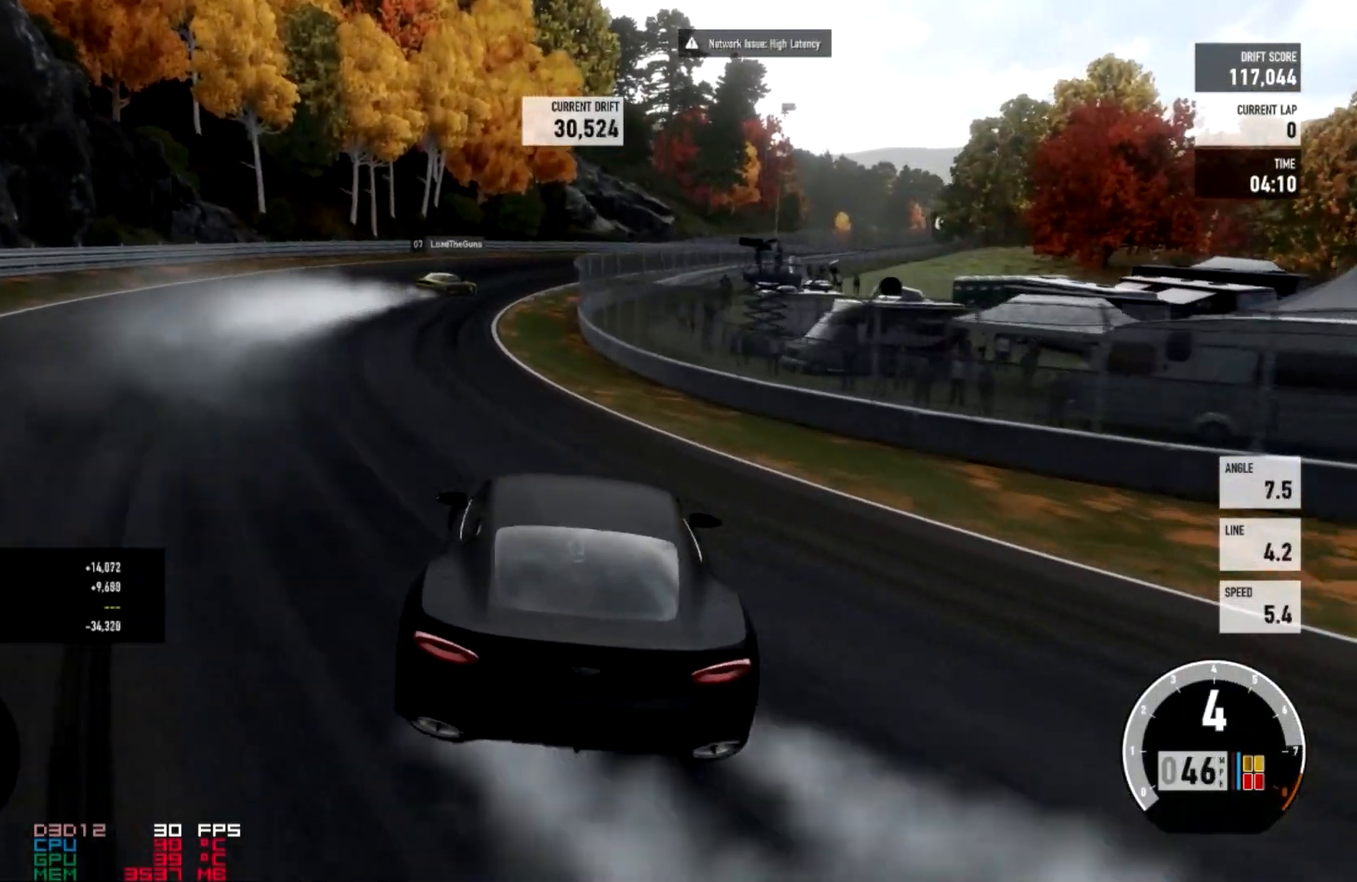
{"buttons": ["R2"], "left_stick": "center", "right_stick": "center", "events": [[334, "R2", "up"], [401, "left_stick", "center"], [467, "R2", "down"]]}
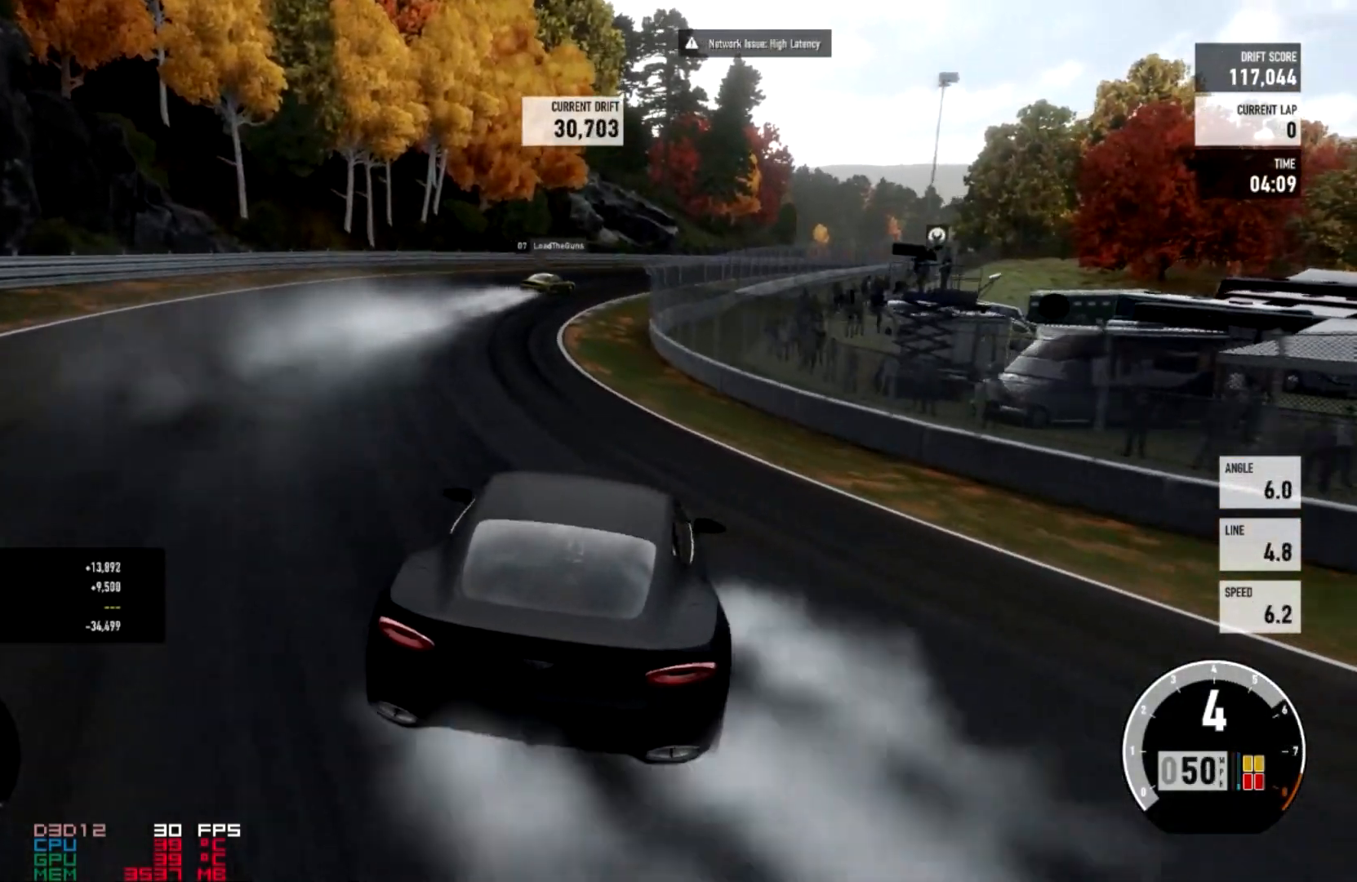
{"buttons": ["R2"], "left_stick": "center", "right_stick": "center"}
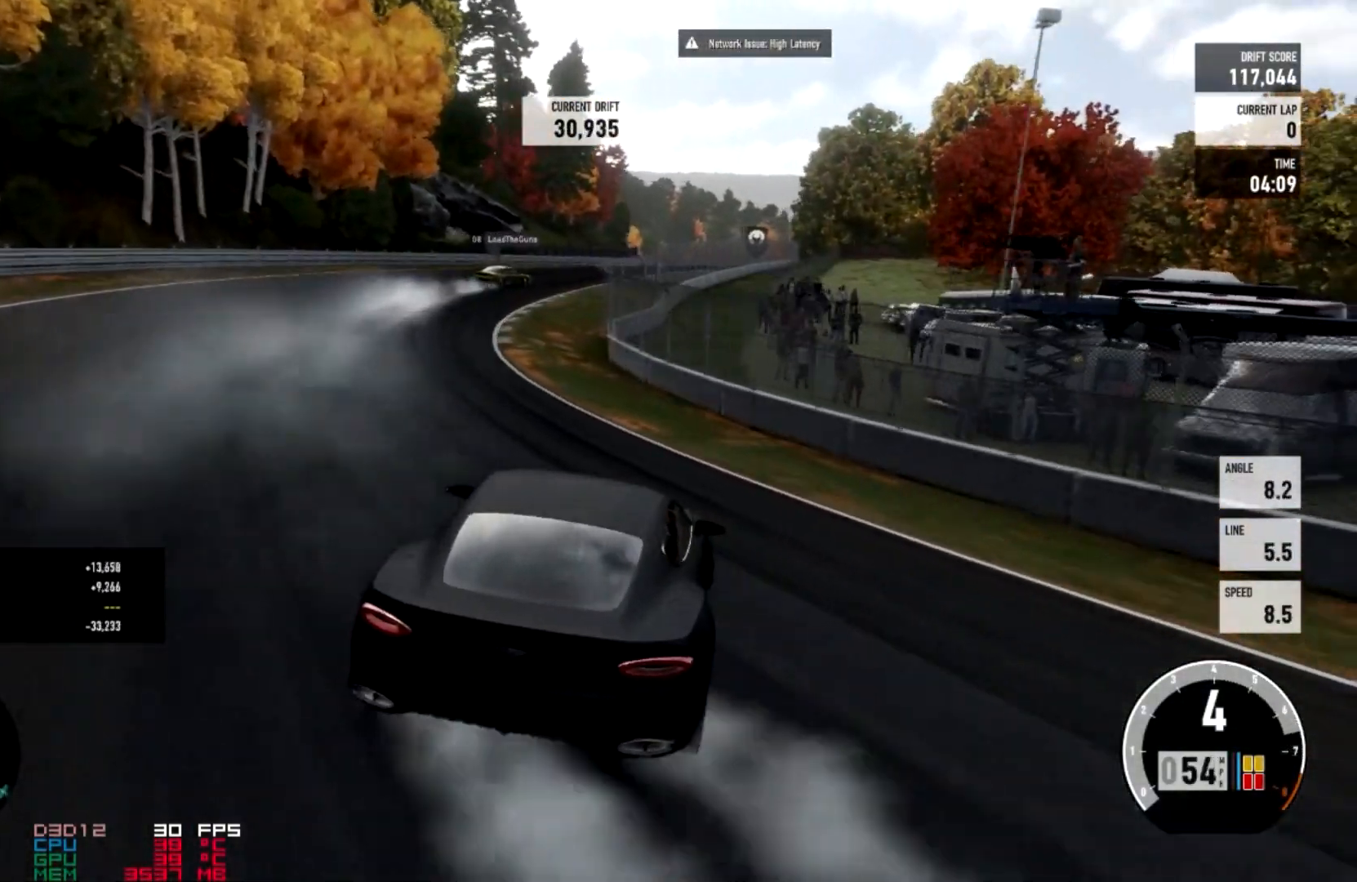
{"buttons": ["R2"], "left_stick": "center", "right_stick": "center", "events": []}
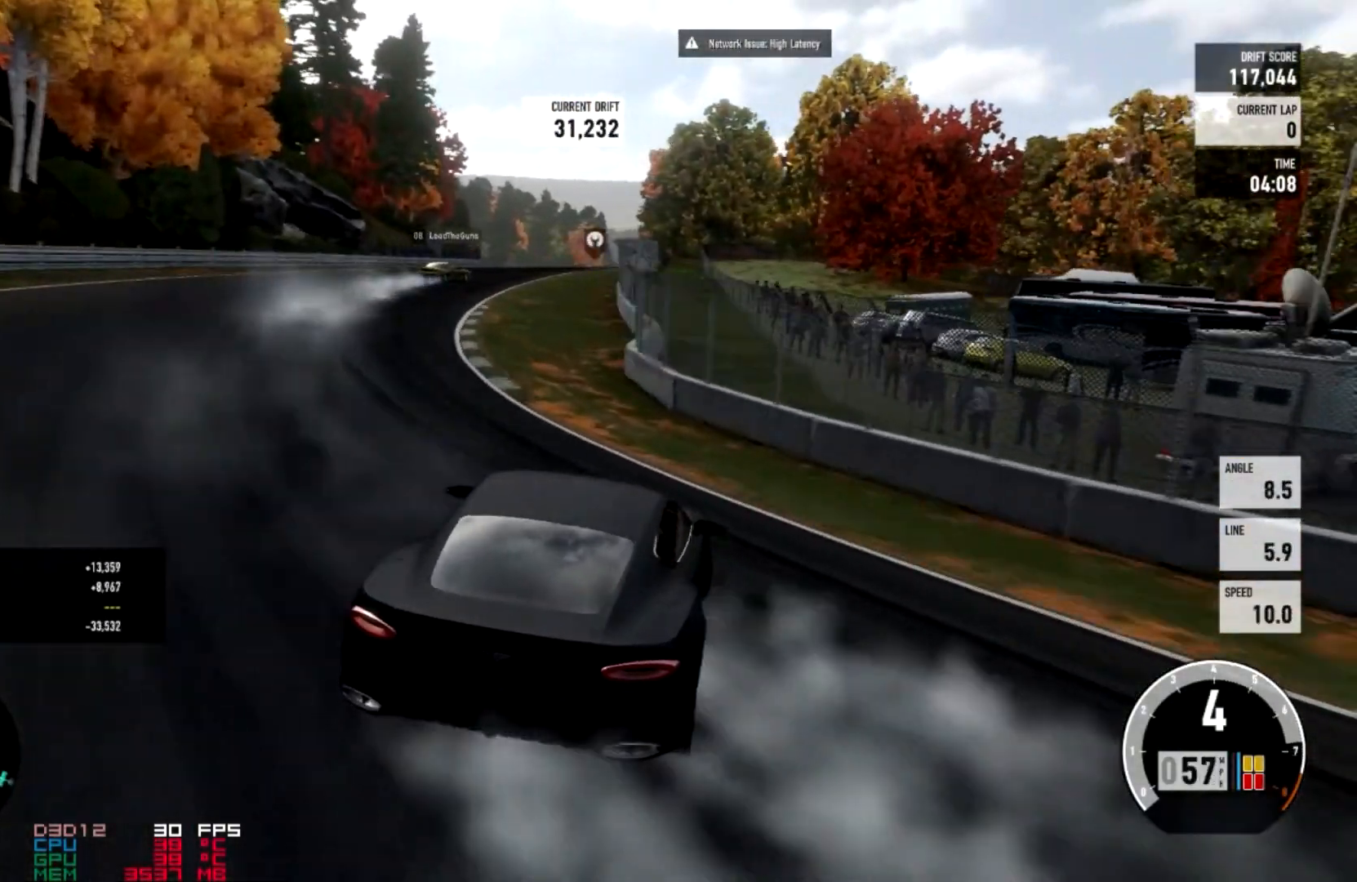
{"buttons": ["R2"], "left_stick": "right", "right_stick": "center", "events": [[333, "left_stick", "right"], [367, "L2", "down"], [433, "L2", "up"]]}